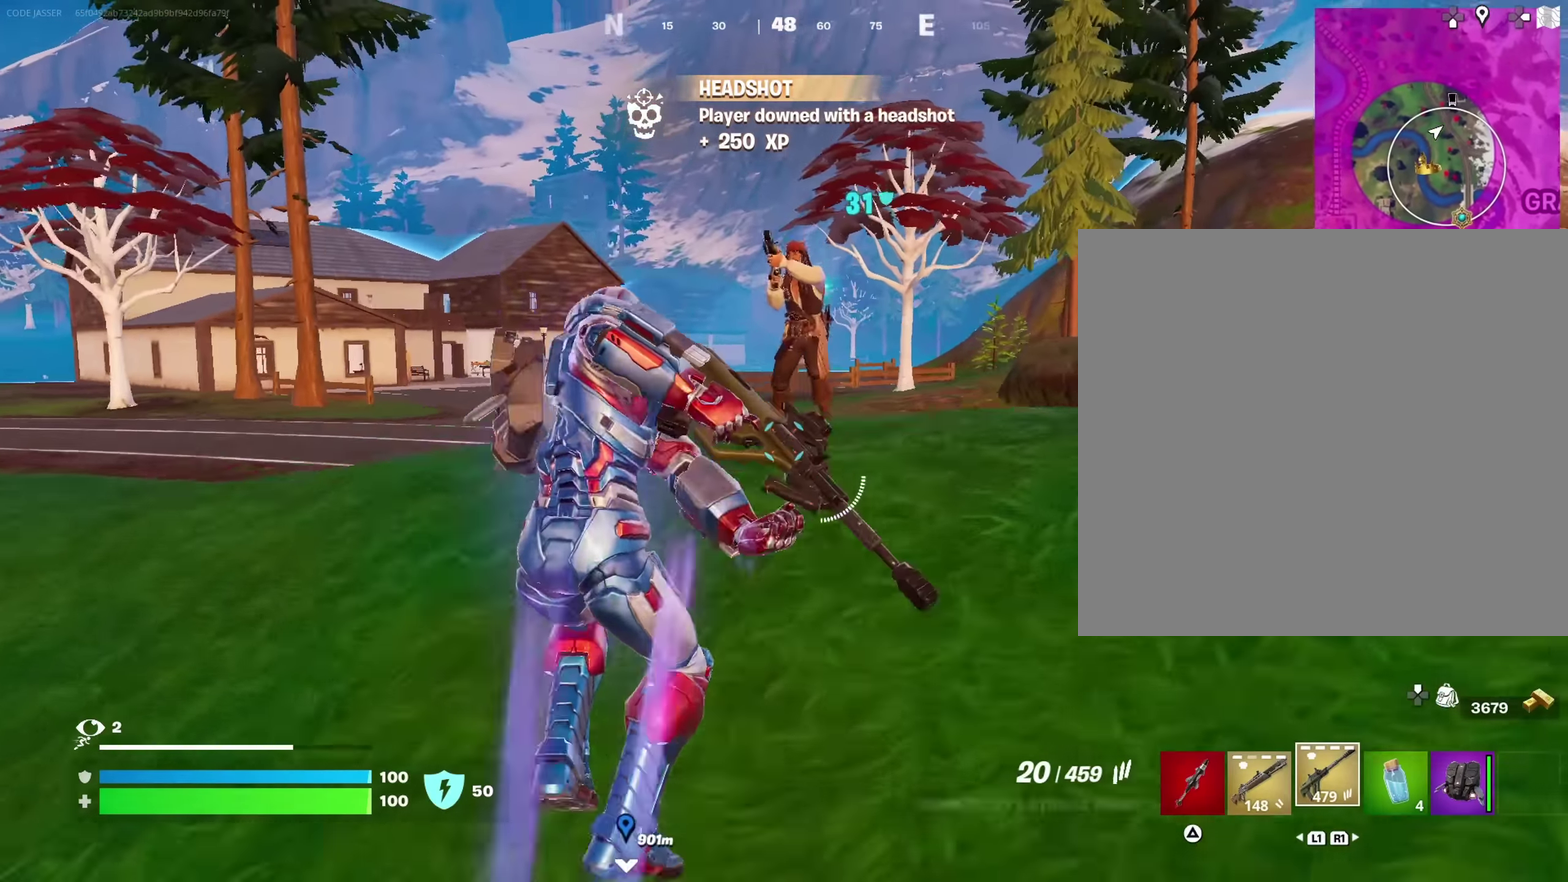
Gameplay with a controller (PlayStation layout); each line is a JSON object with the inputs held at the frame after it (dt_ms = milliseconds from this image to that frame). "events" lists button and stick changes between this image and that frame as [ms after this image, input, new state], when the widget could be followed in between. This document gives stick clicks only as held states, not as events.
{"dt_ms": 650, "buttons": [], "left_stick": "up-left", "right_stick": "center"}
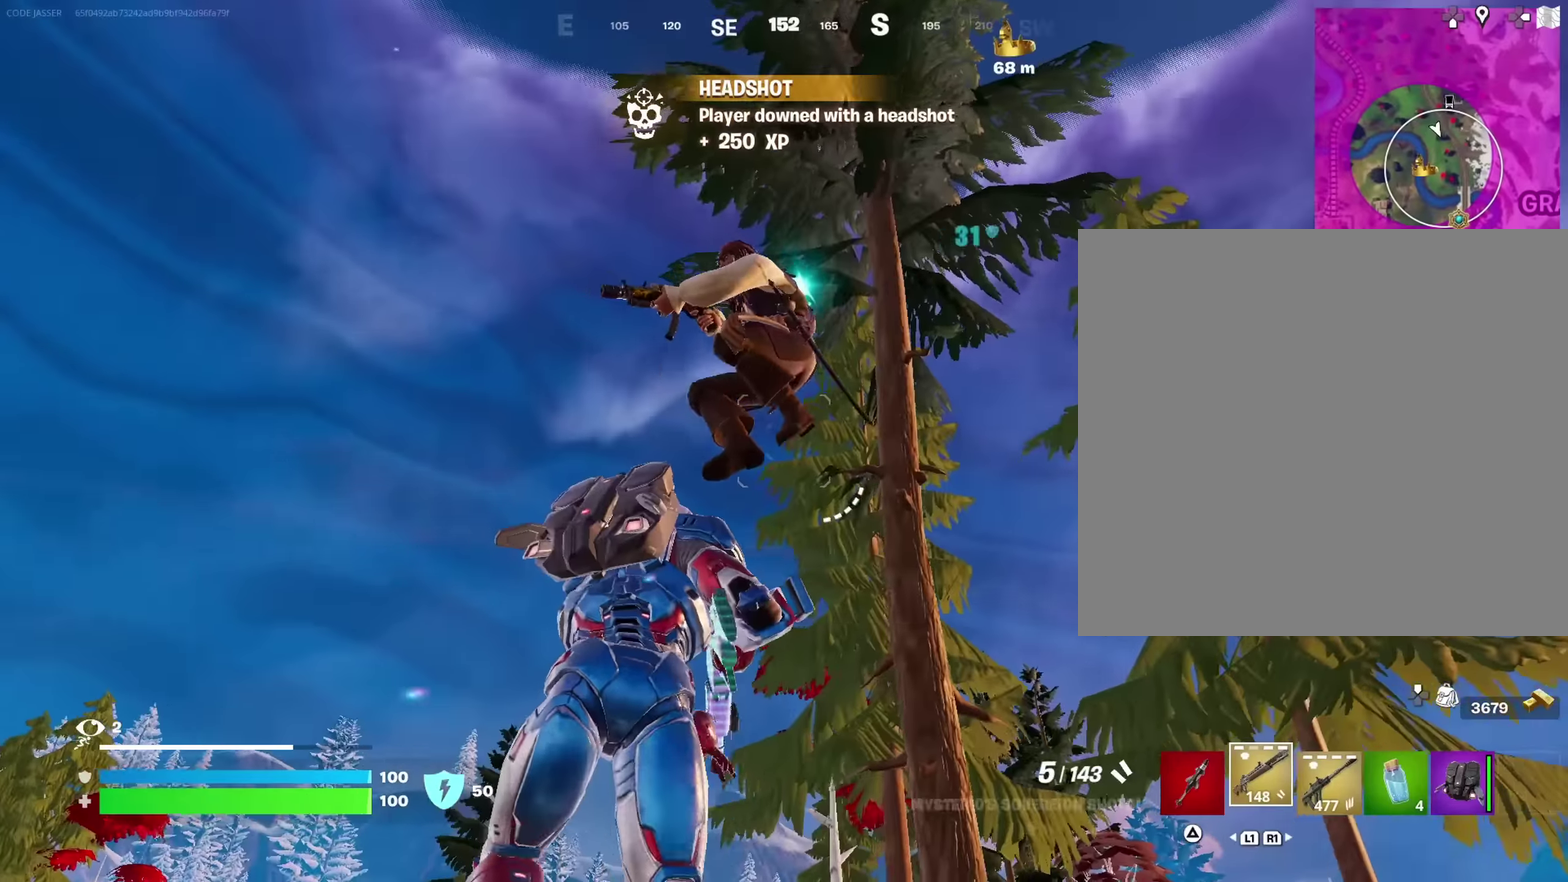
{"dt_ms": 350, "buttons": [], "left_stick": "down", "right_stick": "down-right", "events": [[100, "left_stick", "left"], [133, "right_stick", "up-left"], [167, "R2", "down"], [217, "left_stick", "down-left"], [233, "right_stick", "down-right"], [250, "R2", "up"], [300, "left_stick", "down"]]}
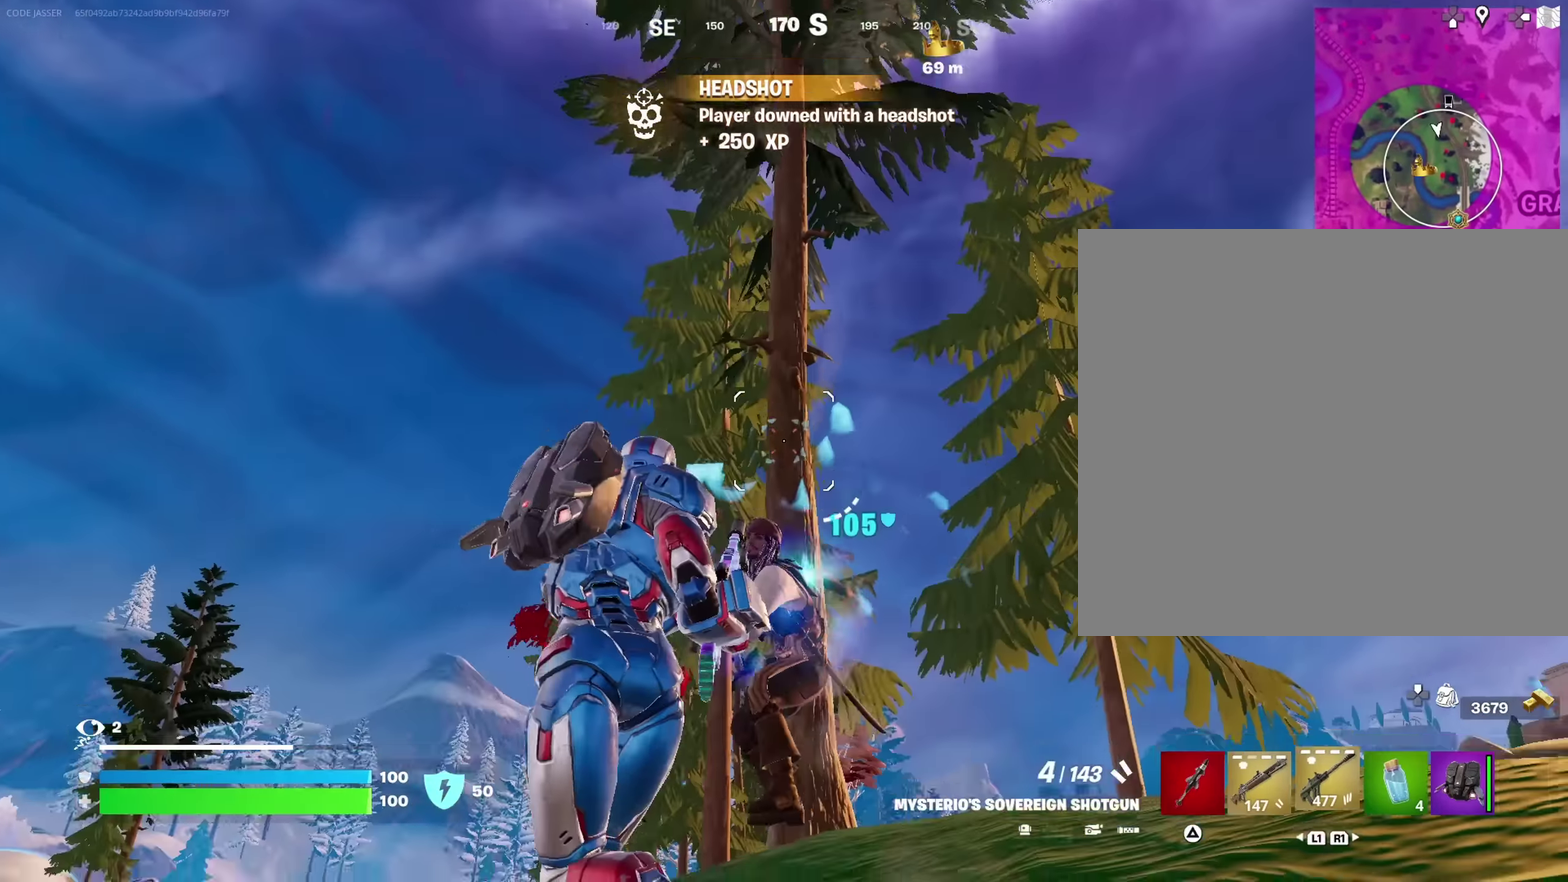
{"dt_ms": 650, "buttons": ["R2"], "left_stick": "up-left", "right_stick": "center", "events": [[50, "right_stick", "down-left"], [133, "left_stick", "down-left"], [183, "right_stick", "center"], [300, "left_stick", "left"], [367, "R2", "down"], [483, "left_stick", "up-left"]]}
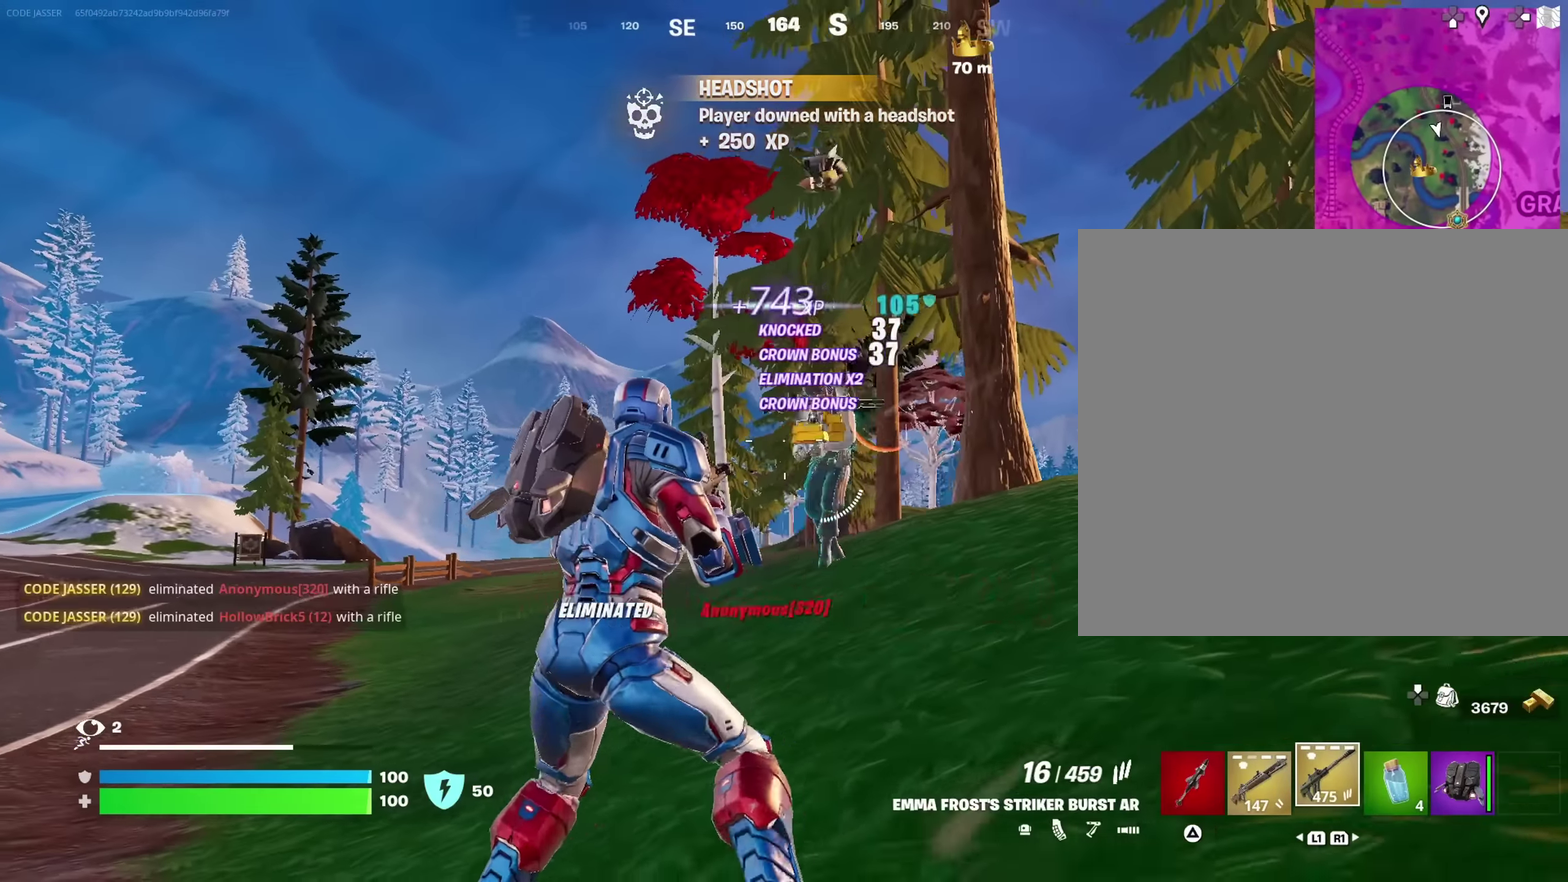
{"dt_ms": 350, "buttons": [], "left_stick": "up-left", "right_stick": "right", "events": [[217, "R2", "up"], [217, "right_stick", "right"]]}
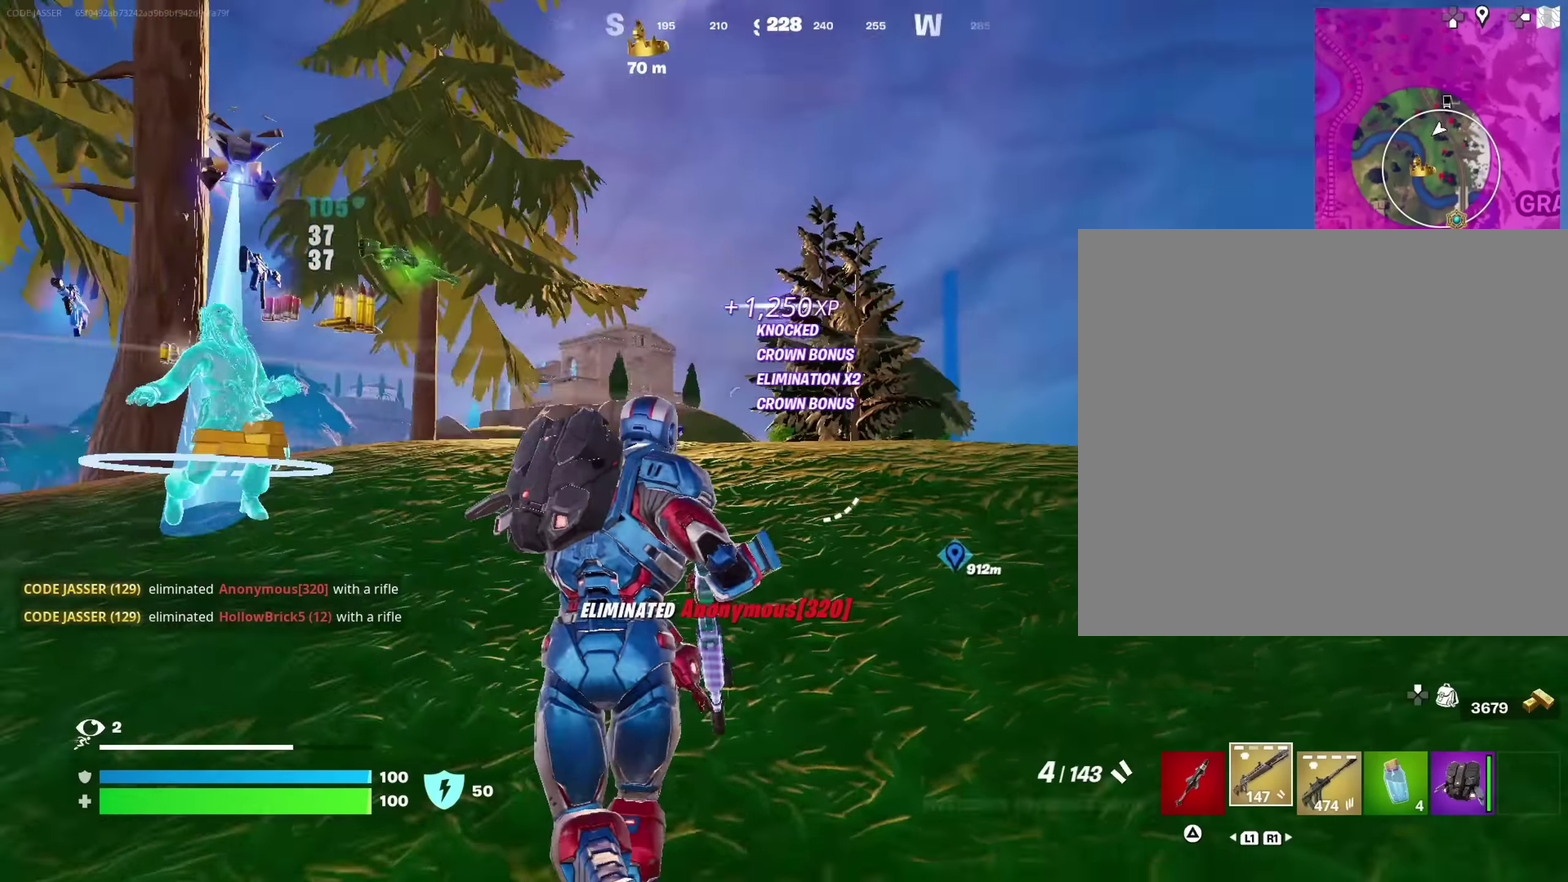
{"dt_ms": 650, "buttons": [], "left_stick": "up-left", "right_stick": "center", "events": [[50, "right_stick", "down-right"], [100, "left_stick", "up"], [133, "right_stick", "center"], [200, "SQUARE", "down"], [233, "left_stick", "up-left"], [300, "SQUARE", "up"], [317, "right_stick", "left"], [467, "right_stick", "center"]]}
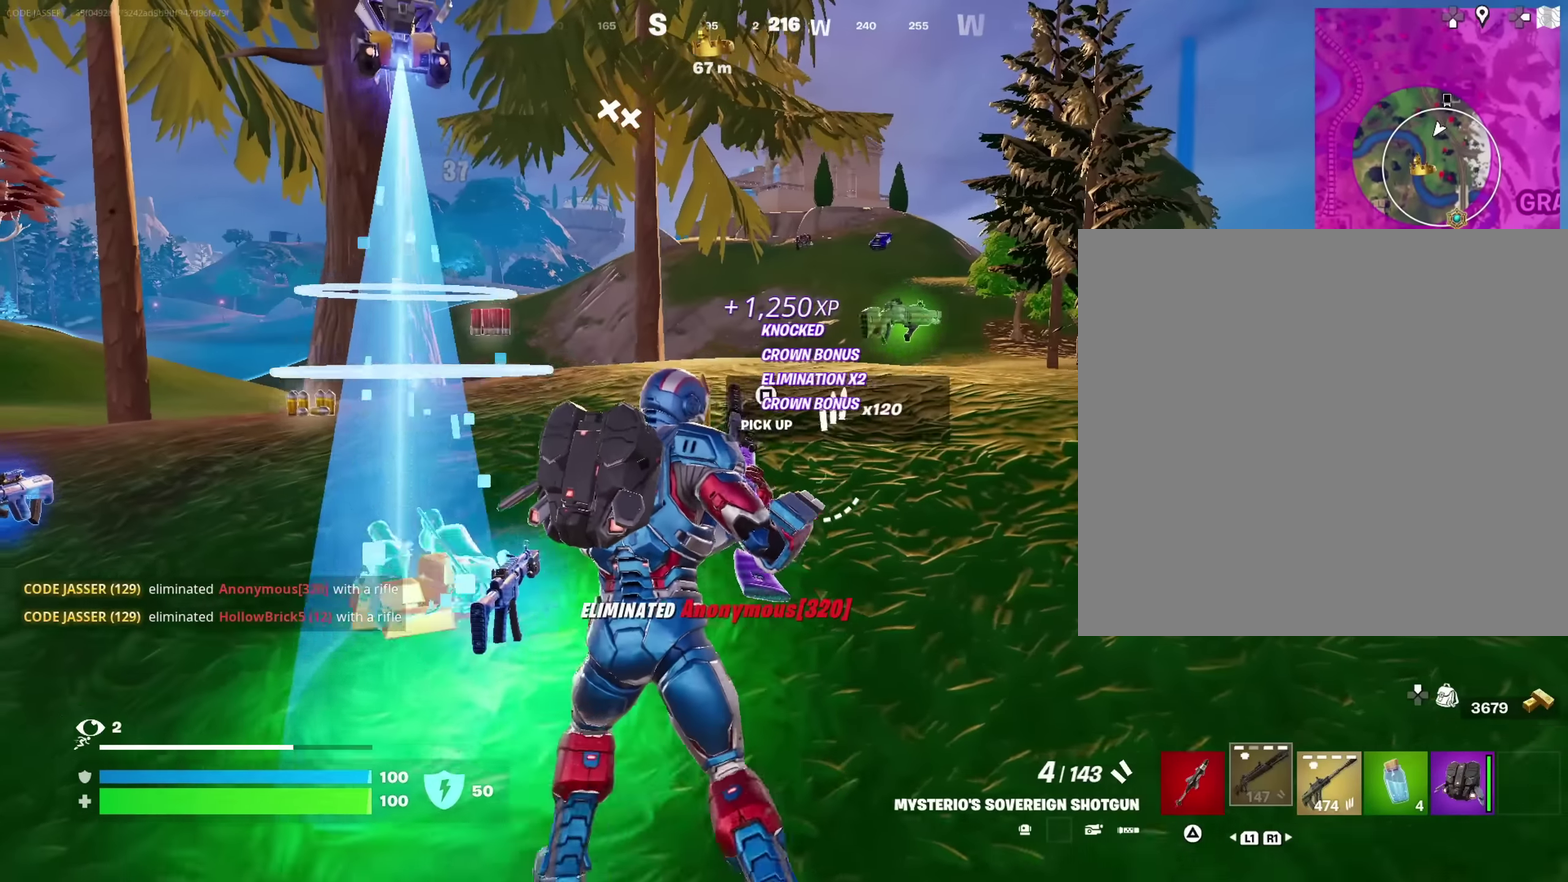
{"dt_ms": 350, "buttons": [], "left_stick": "up-left", "right_stick": "center", "events": []}
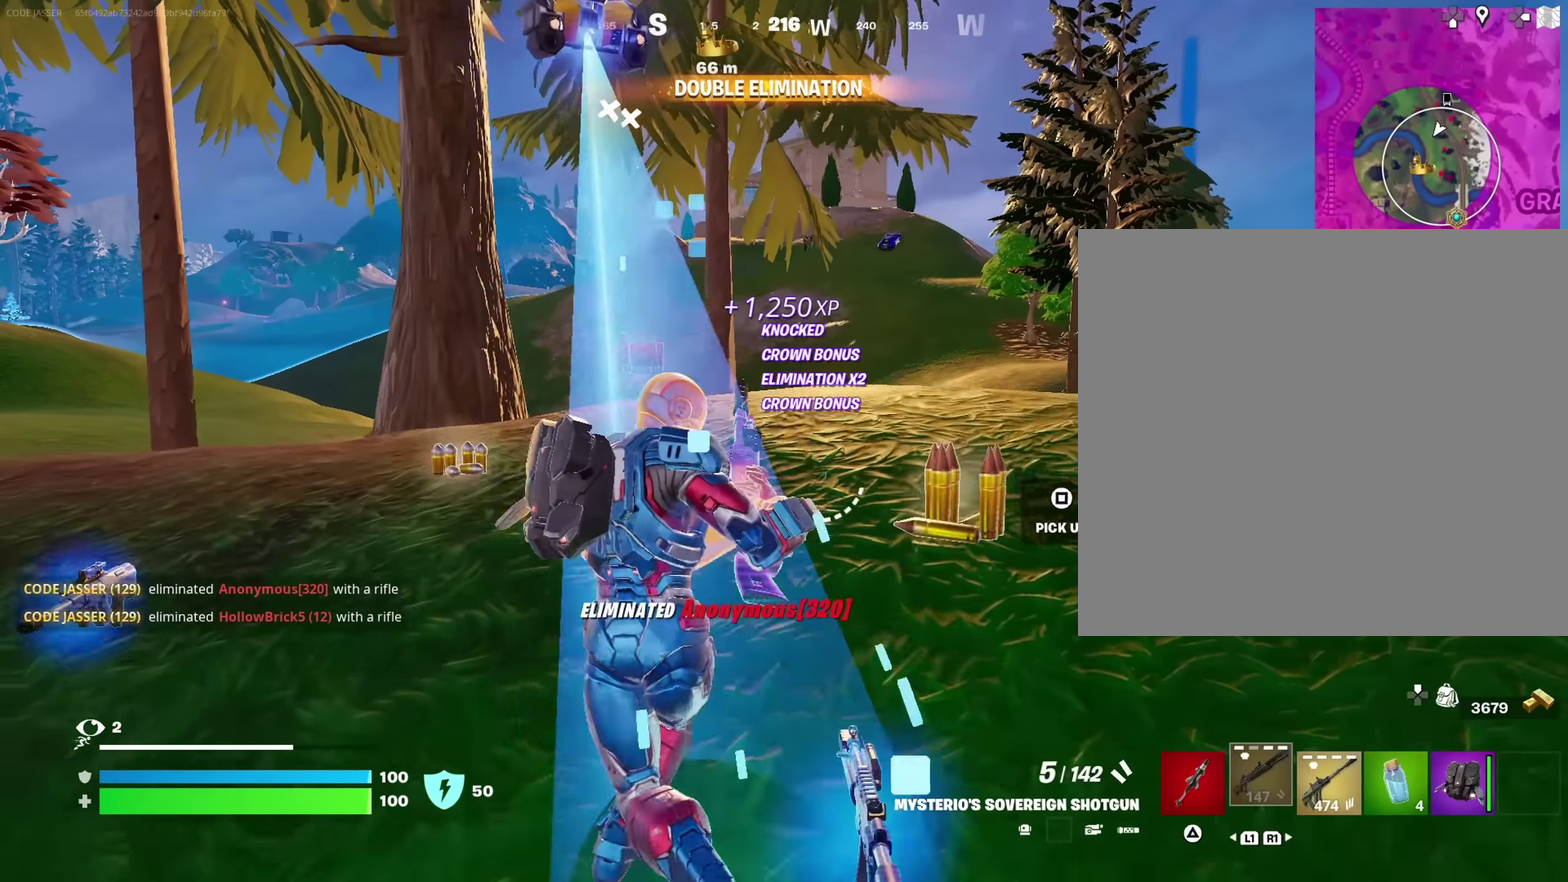
{"dt_ms": 650, "buttons": [], "left_stick": "up", "right_stick": "center", "events": [[150, "left_stick", "up"]]}
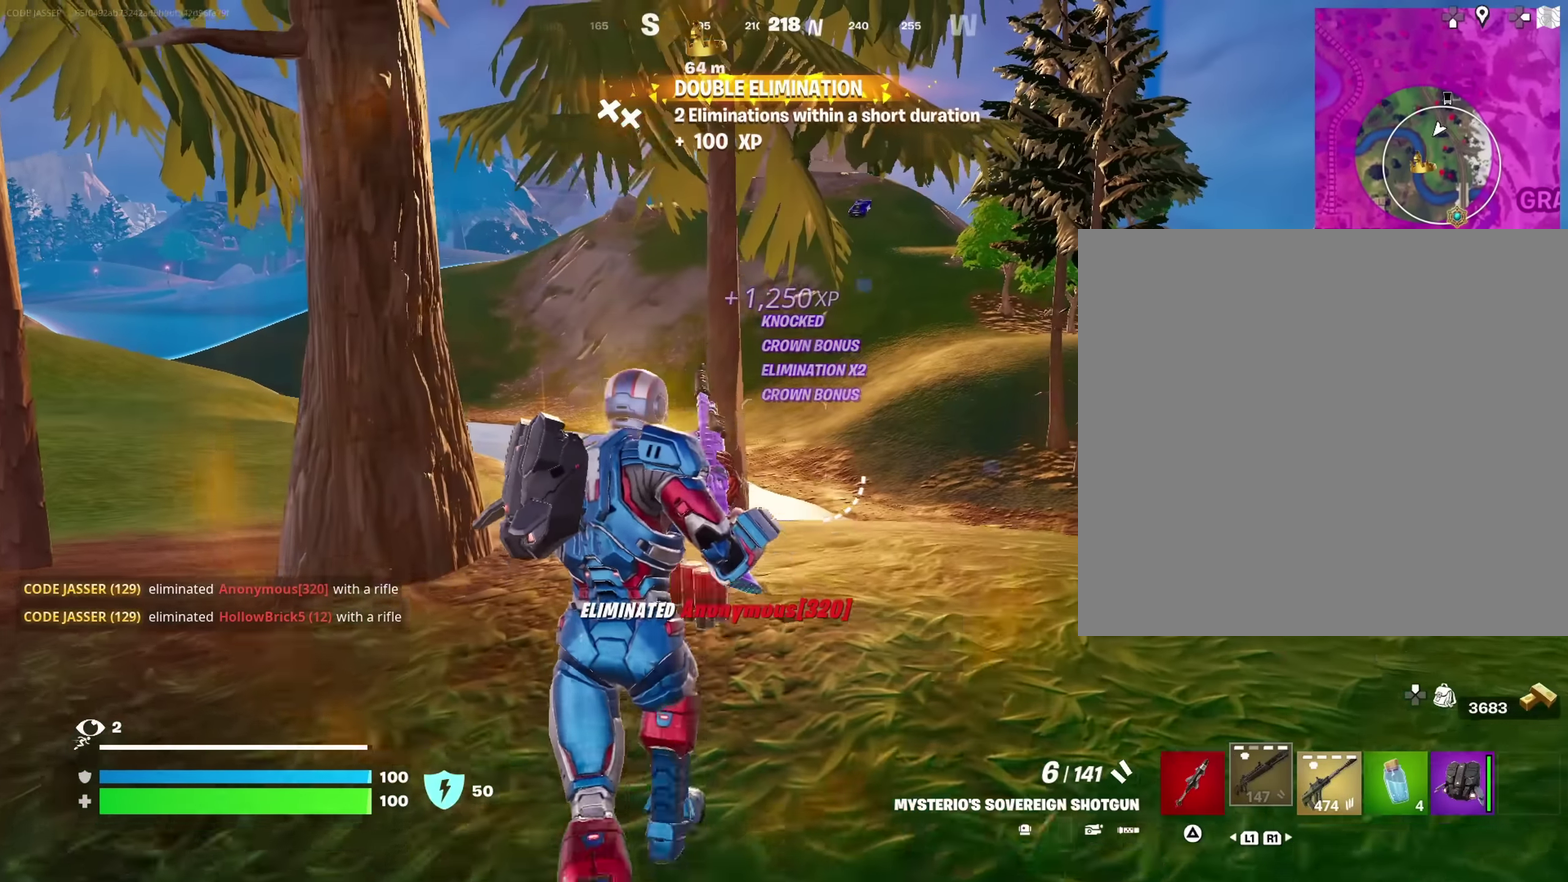
{"dt_ms": 350, "buttons": [], "left_stick": "up-right", "right_stick": "center", "events": [[33, "left_stick", "up-right"], [217, "right_stick", "up-left"], [283, "right_stick", "center"]]}
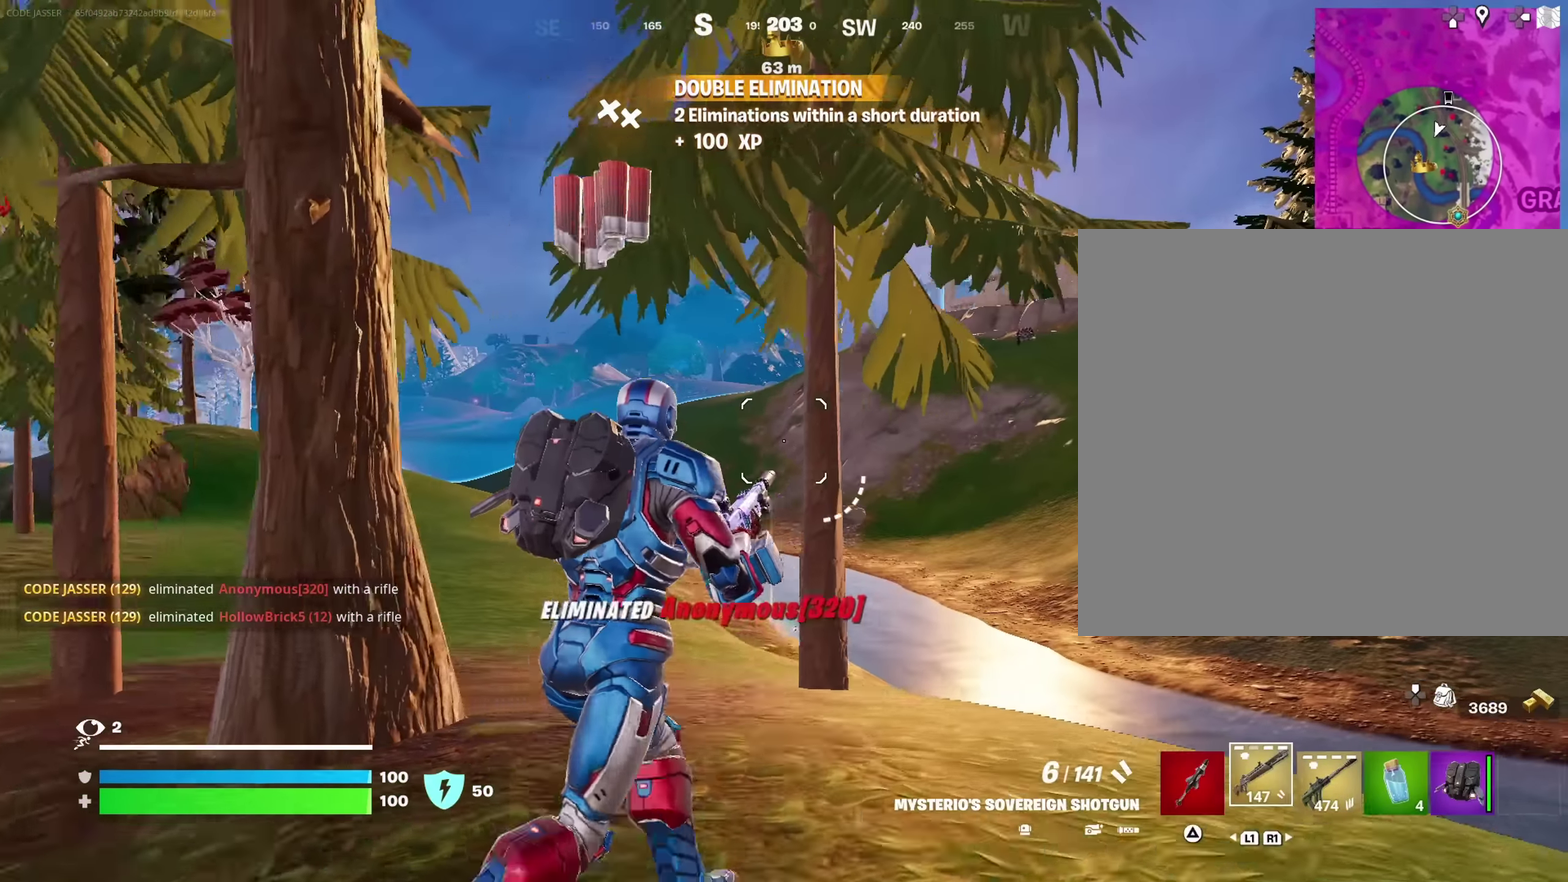
{"dt_ms": 550, "buttons": [], "left_stick": "up-right", "right_stick": "center", "events": []}
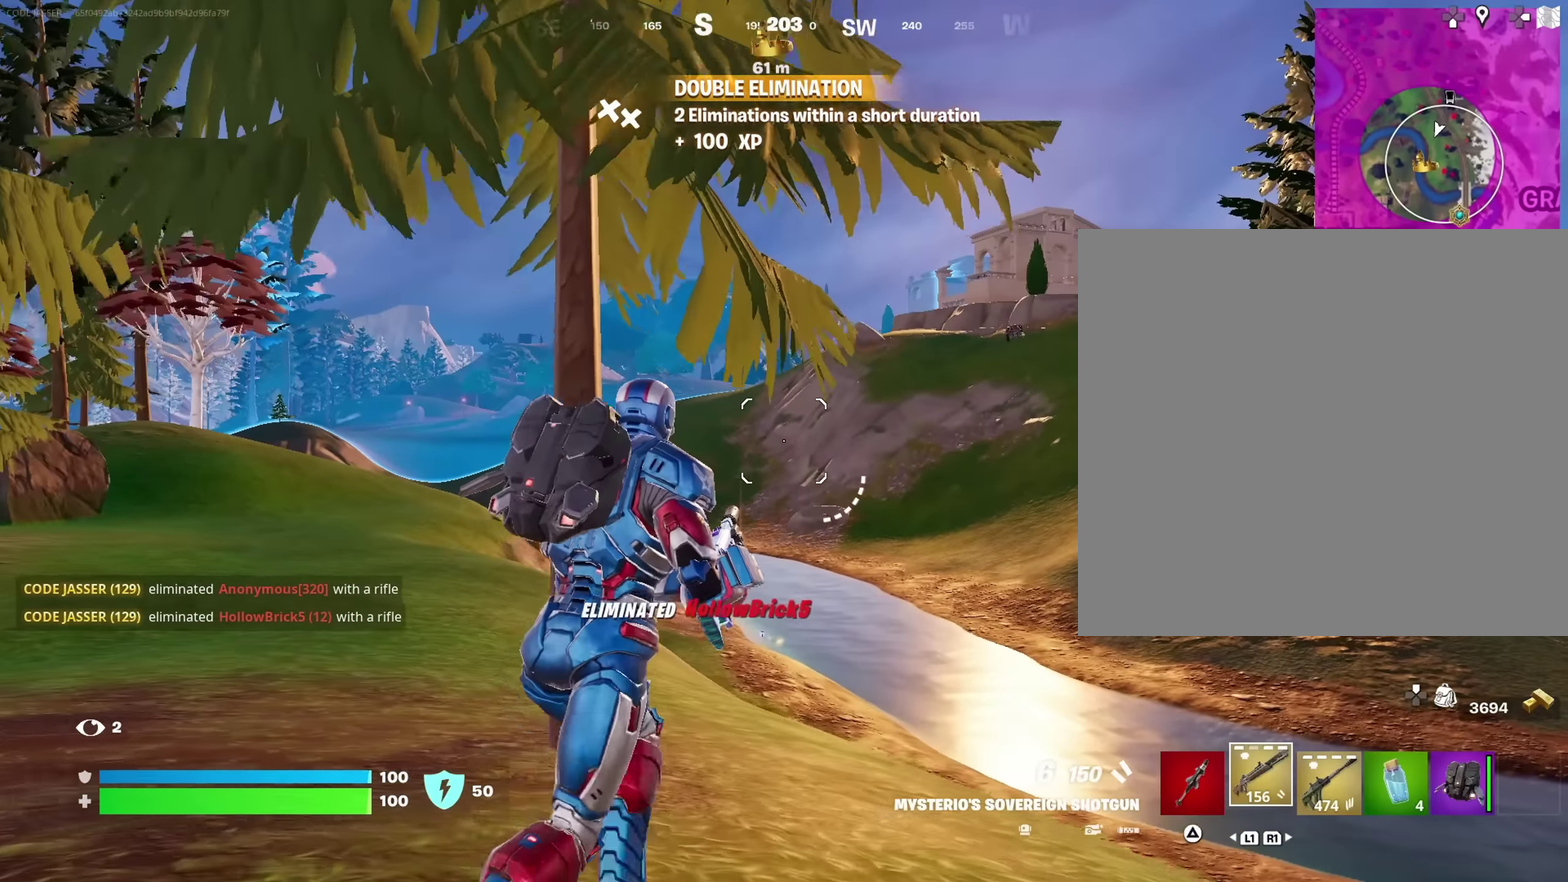
{"dt_ms": 450, "buttons": [], "left_stick": "up-right", "right_stick": "center"}
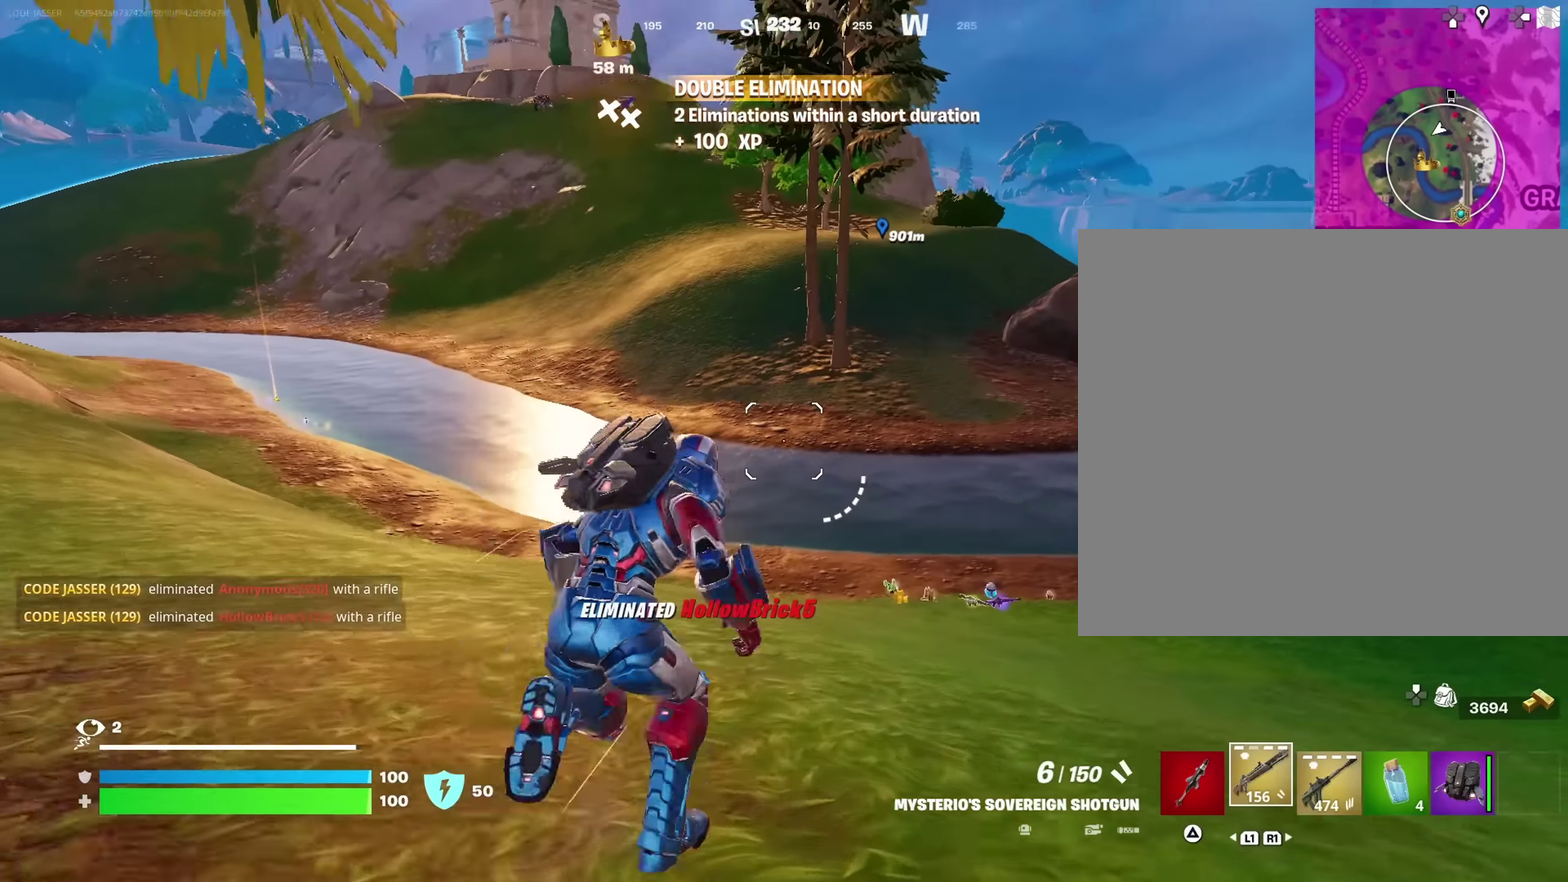
{"dt_ms": 550, "buttons": ["CROSS"], "left_stick": "up", "right_stick": "center", "events": [[67, "left_stick", "up"], [133, "CROSS", "down"], [217, "CROSS", "up"], [317, "CROSS", "down"]]}
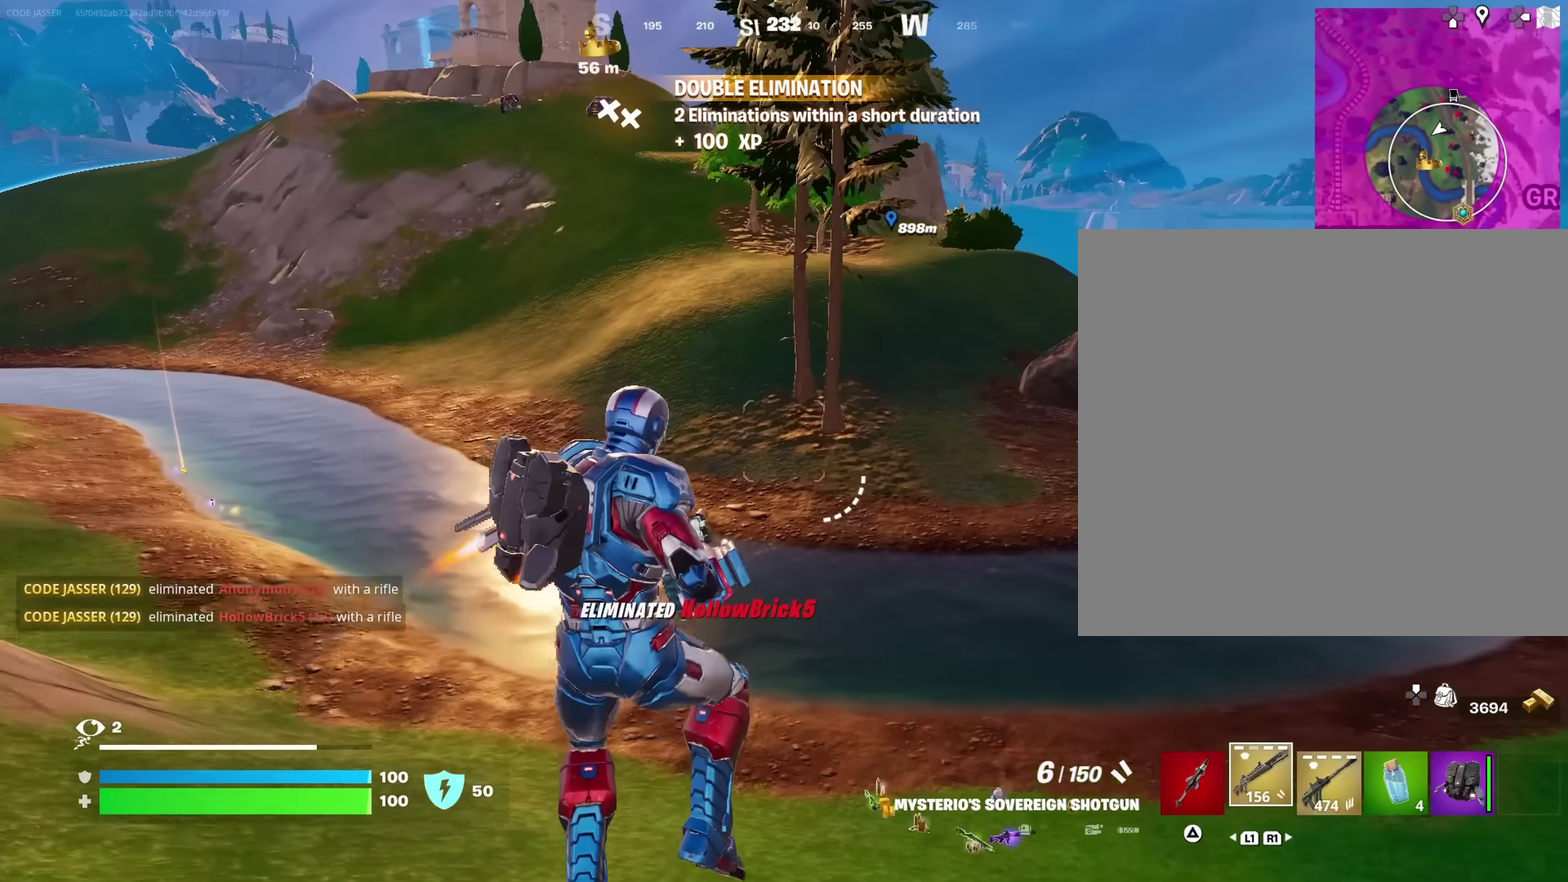
{"dt_ms": 450, "buttons": [], "left_stick": "down", "right_stick": "center", "events": [[67, "CROSS", "up"], [117, "left_stick", "down-right"], [150, "right_stick", "down"], [283, "left_stick", "down"], [283, "right_stick", "center"]]}
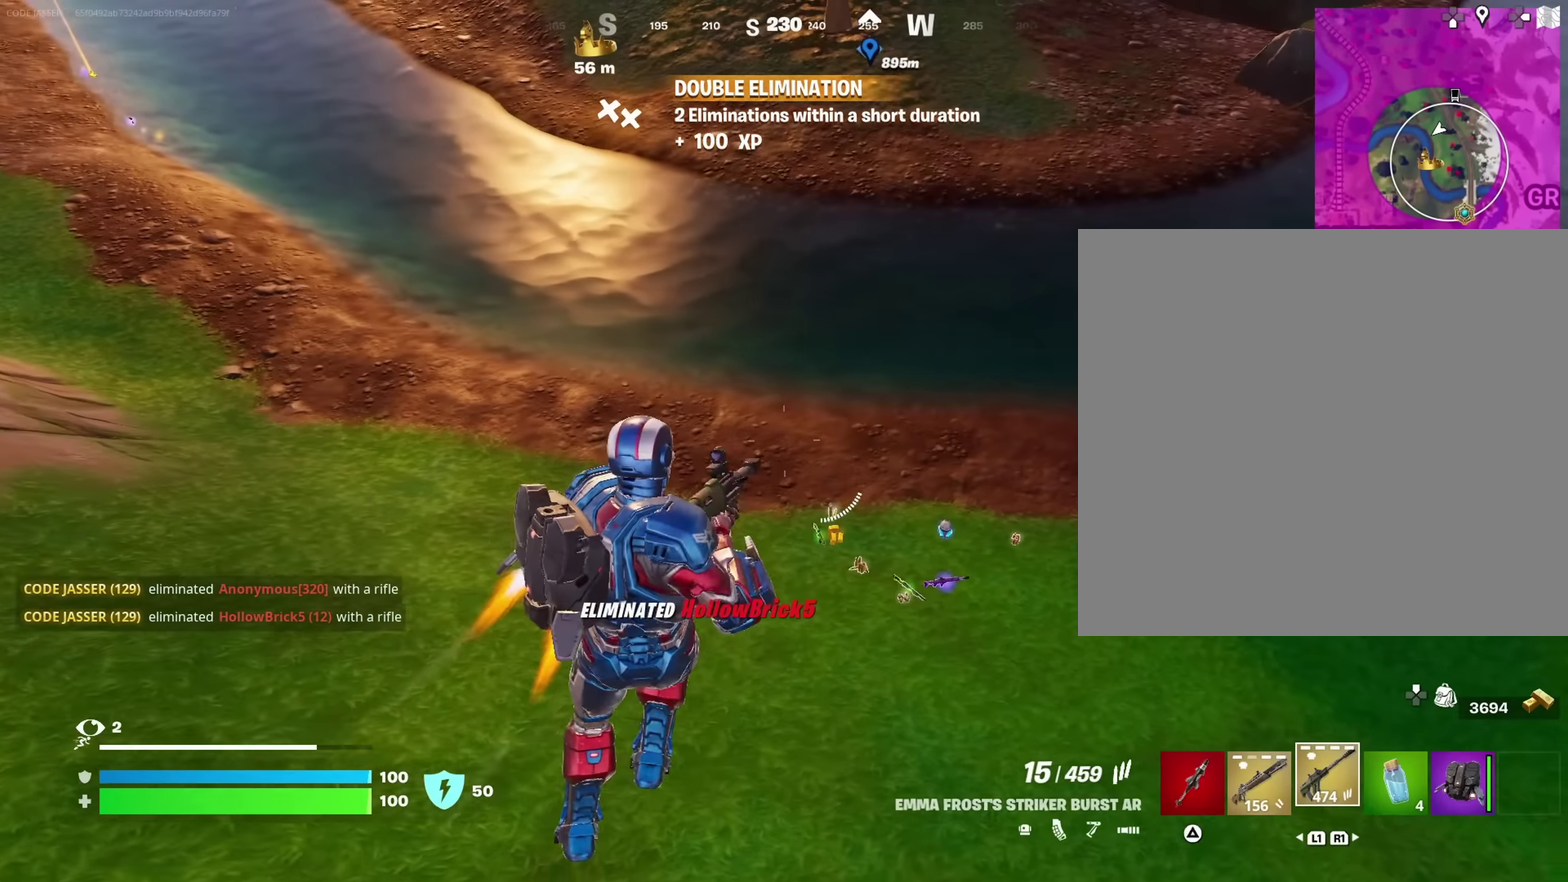
{"dt_ms": 550, "buttons": [], "left_stick": "up", "right_stick": "up-left"}
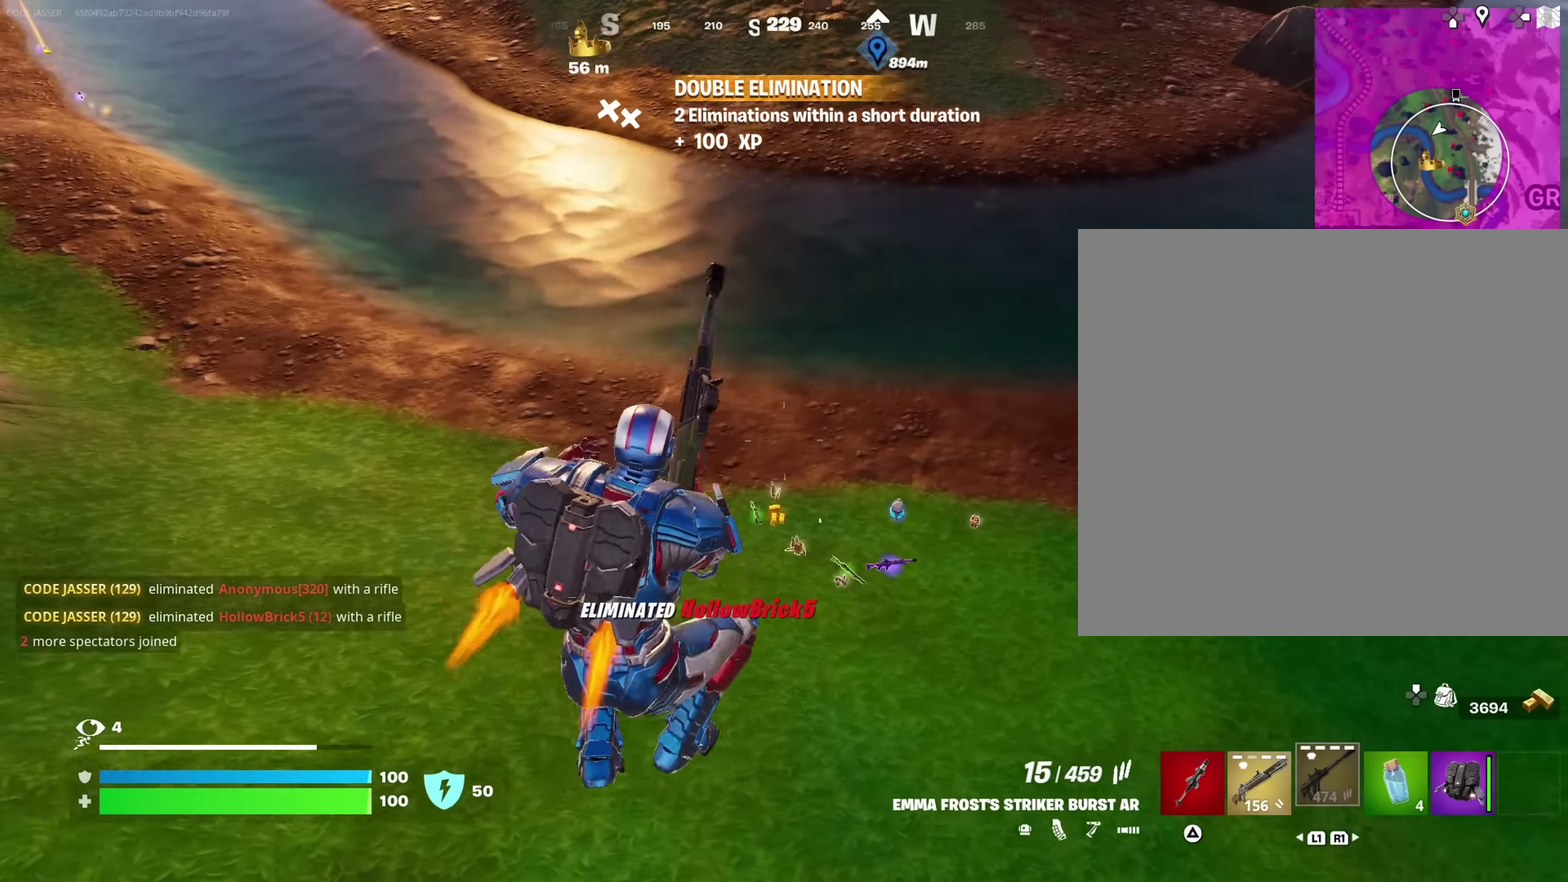
{"dt_ms": 450, "buttons": [], "left_stick": "up-right", "right_stick": "center"}
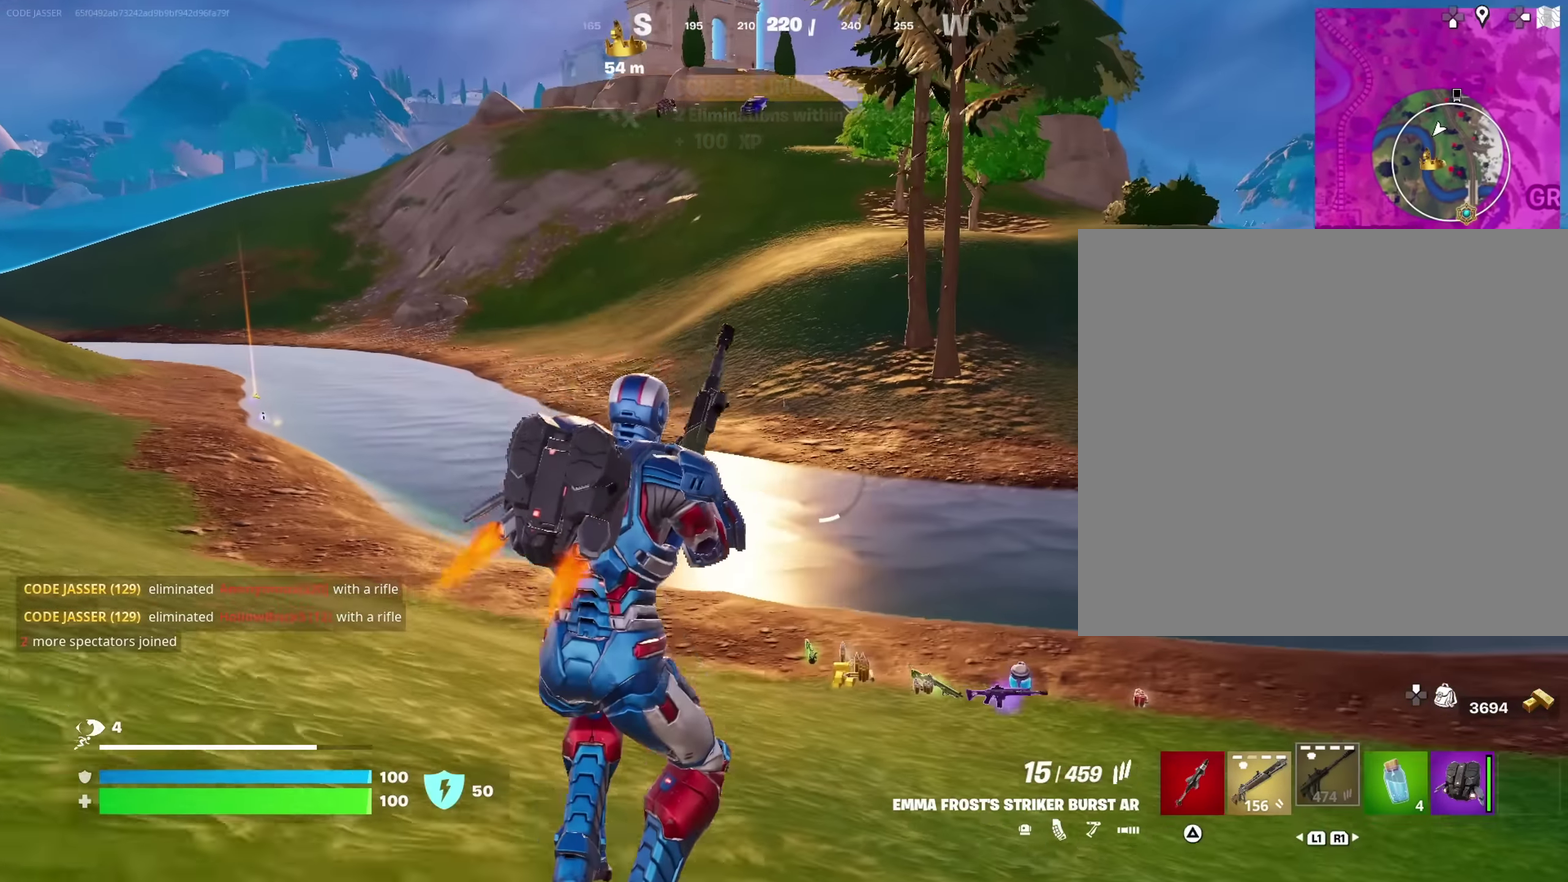
{"dt_ms": 450, "buttons": [], "left_stick": "up-right", "right_stick": "center", "events": [[50, "CROSS", "down"], [133, "CROSS", "up"]]}
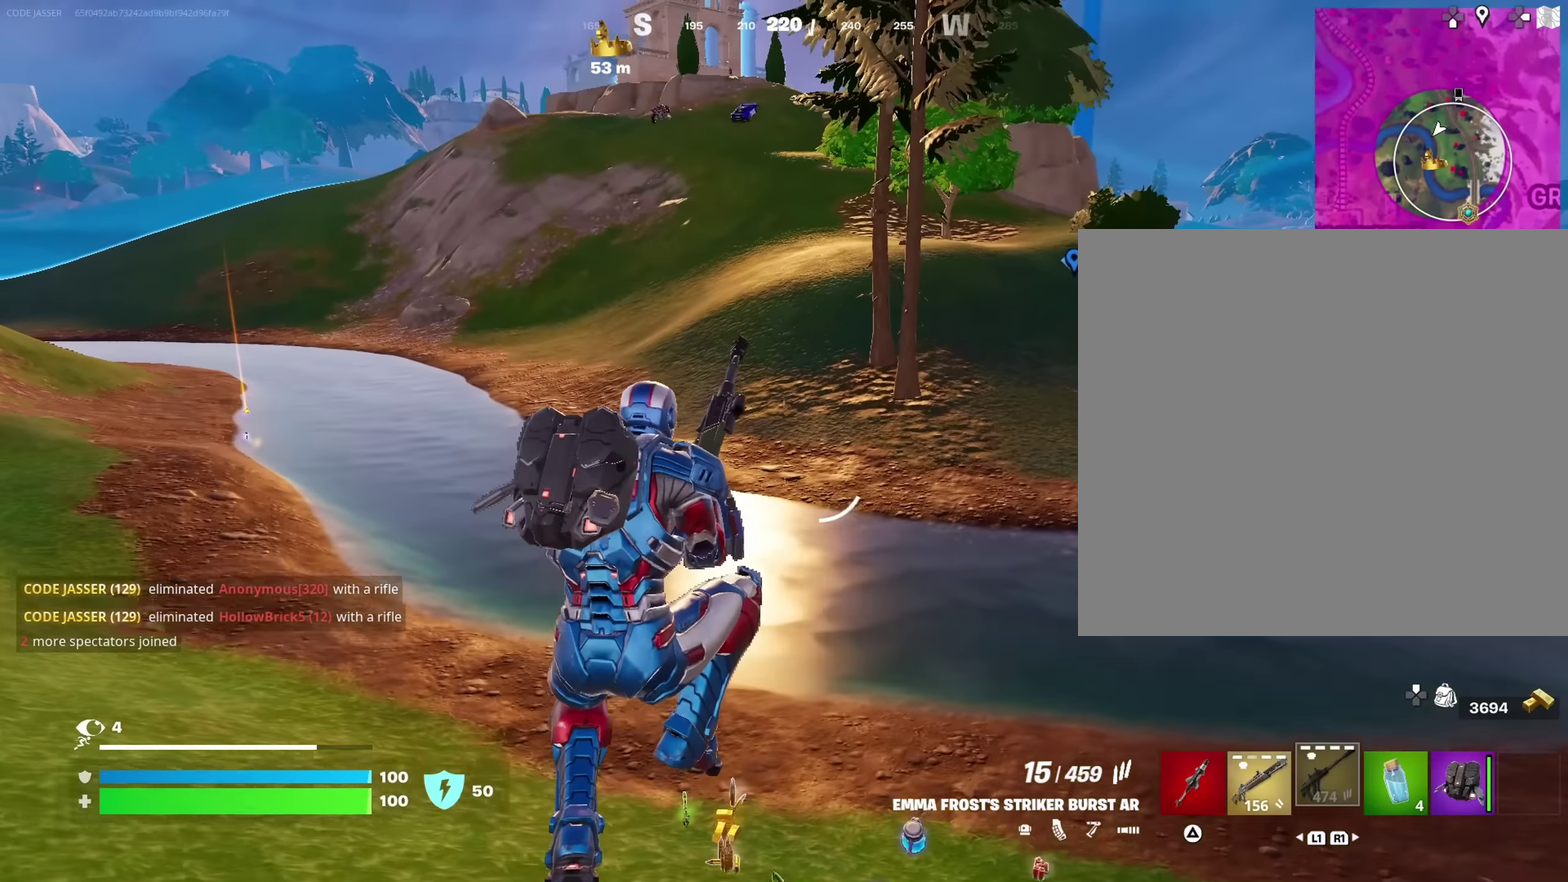
{"dt_ms": 550, "buttons": [], "left_stick": "up-left", "right_stick": "center", "events": [[350, "right_stick", "up"], [417, "left_stick", "up"], [467, "right_stick", "center"], [500, "left_stick", "up-left"]]}
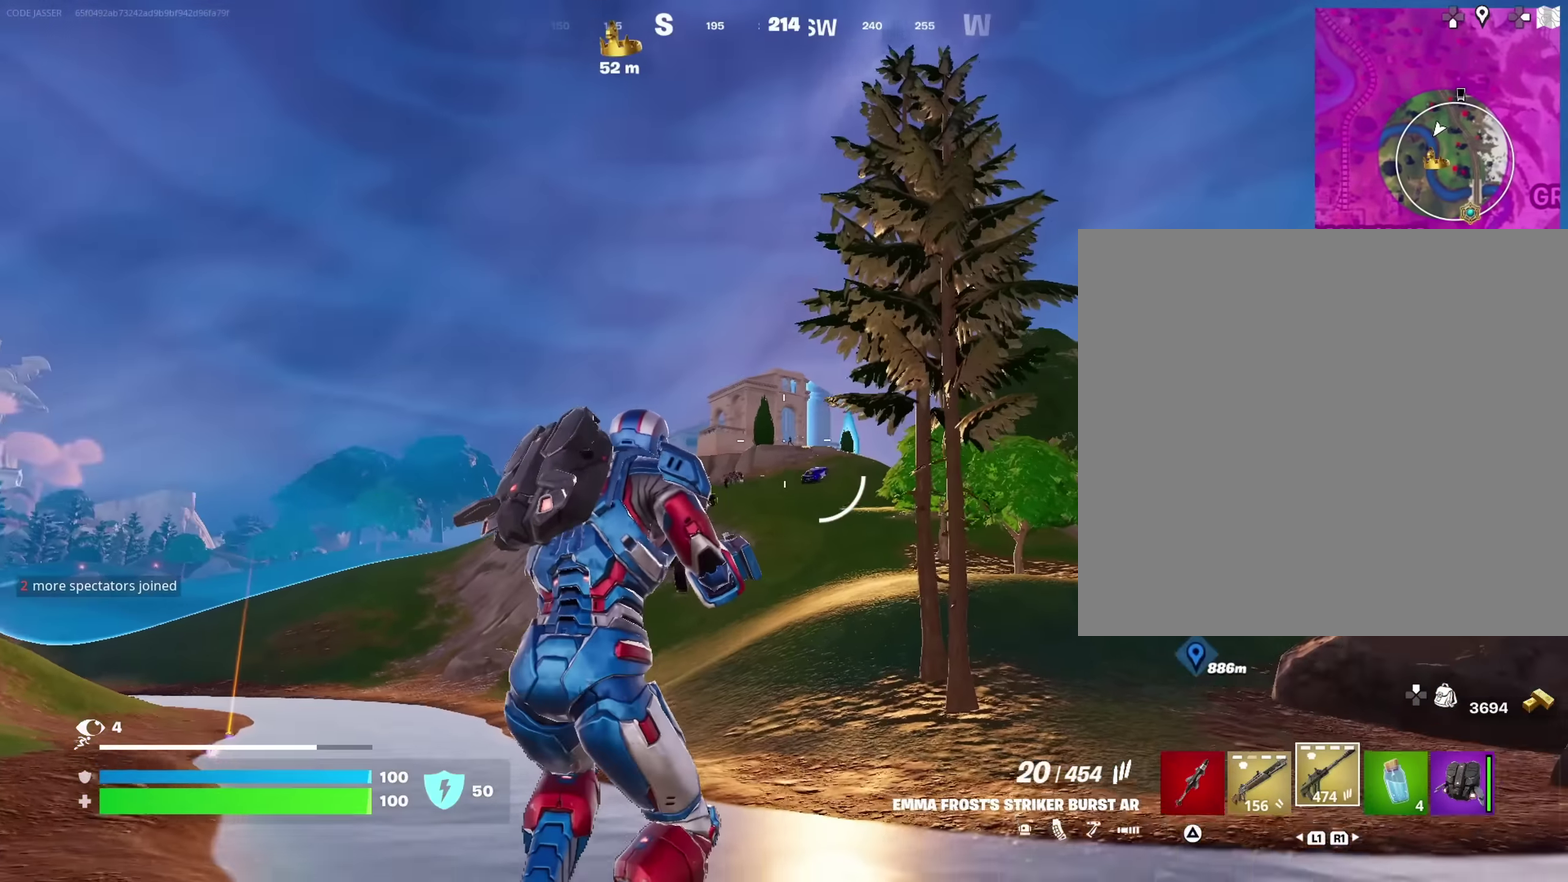
{"dt_ms": 450, "buttons": ["L2"], "left_stick": "up", "right_stick": "center", "events": [[167, "left_stick", "up"], [217, "L2", "down"]]}
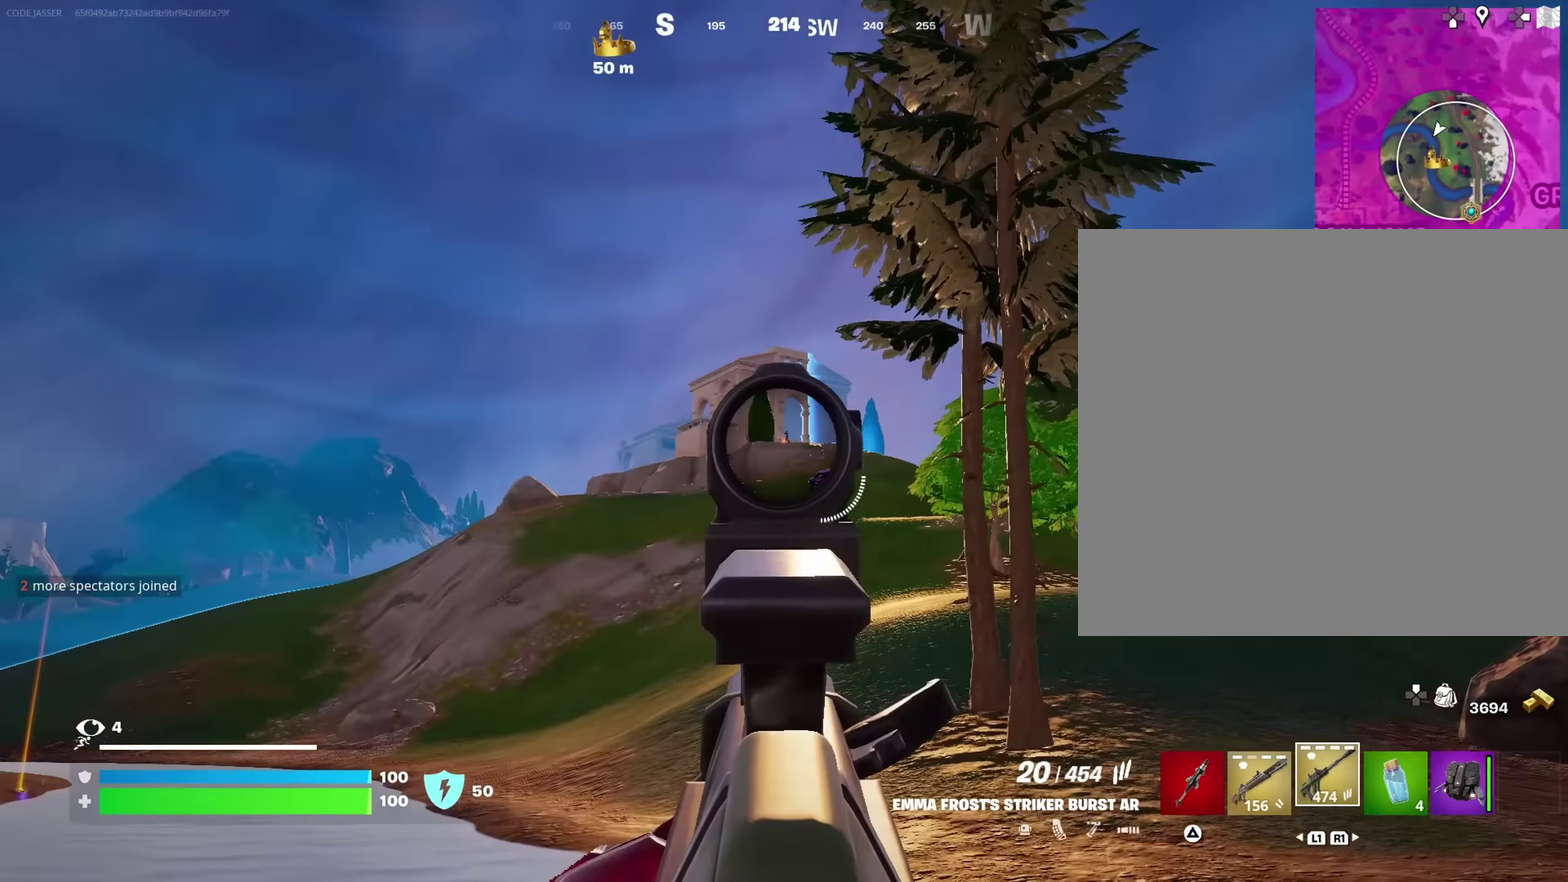
{"dt_ms": 550, "buttons": ["L2", "R2"], "left_stick": "up", "right_stick": "center", "events": [[200, "left_stick", "up-left"], [250, "left_stick", "up"], [267, "R2", "down"]]}
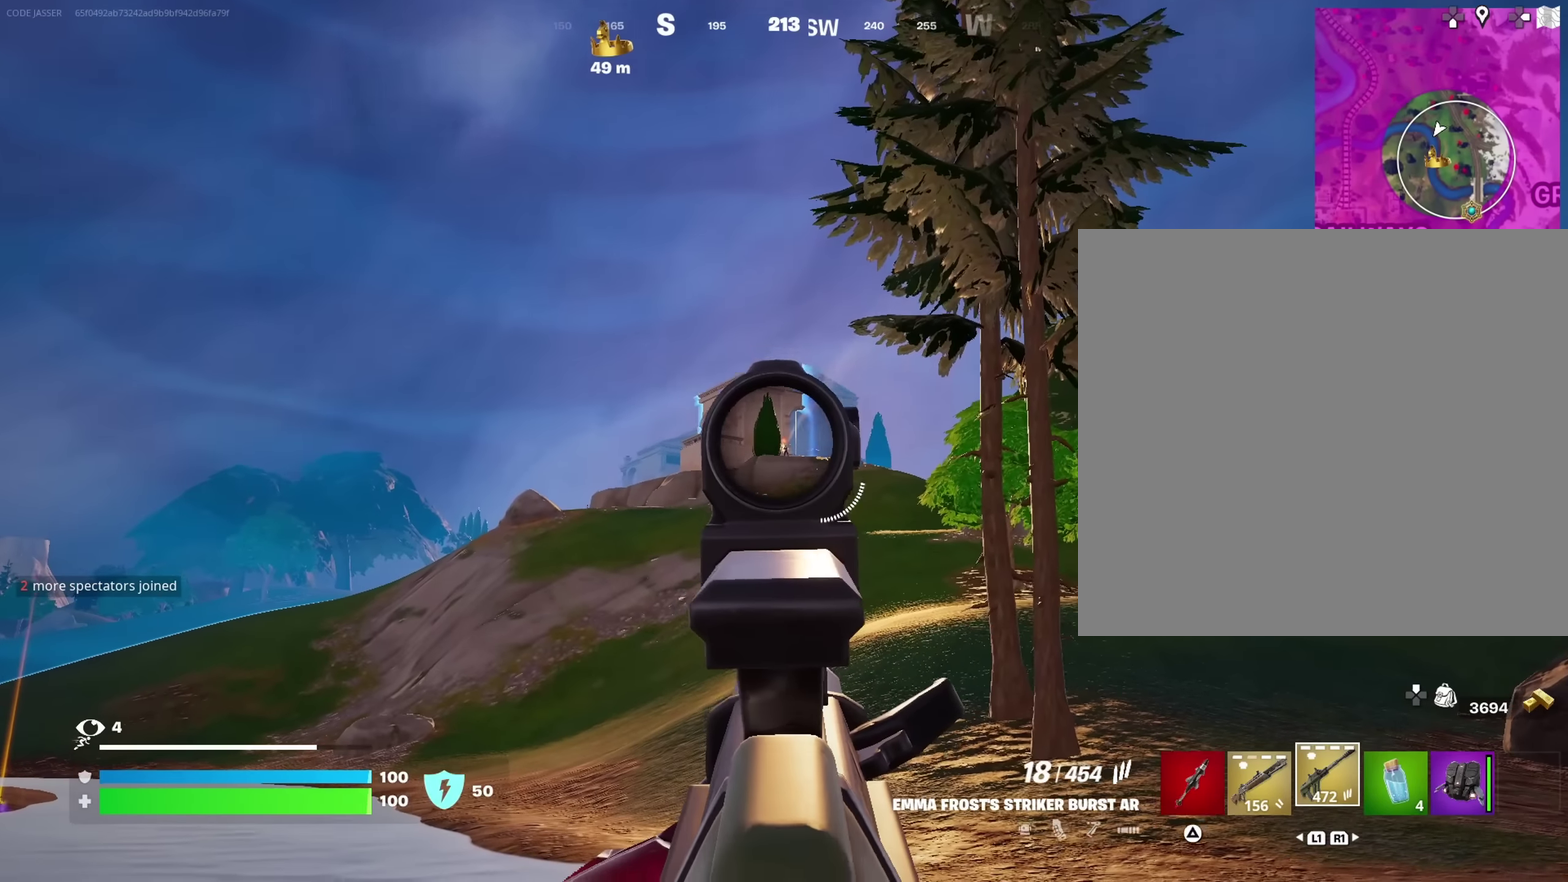
{"dt_ms": 450, "buttons": ["L2", "R2"], "left_stick": "up", "right_stick": "center", "events": [[250, "left_stick", "up-left"], [450, "left_stick", "up"]]}
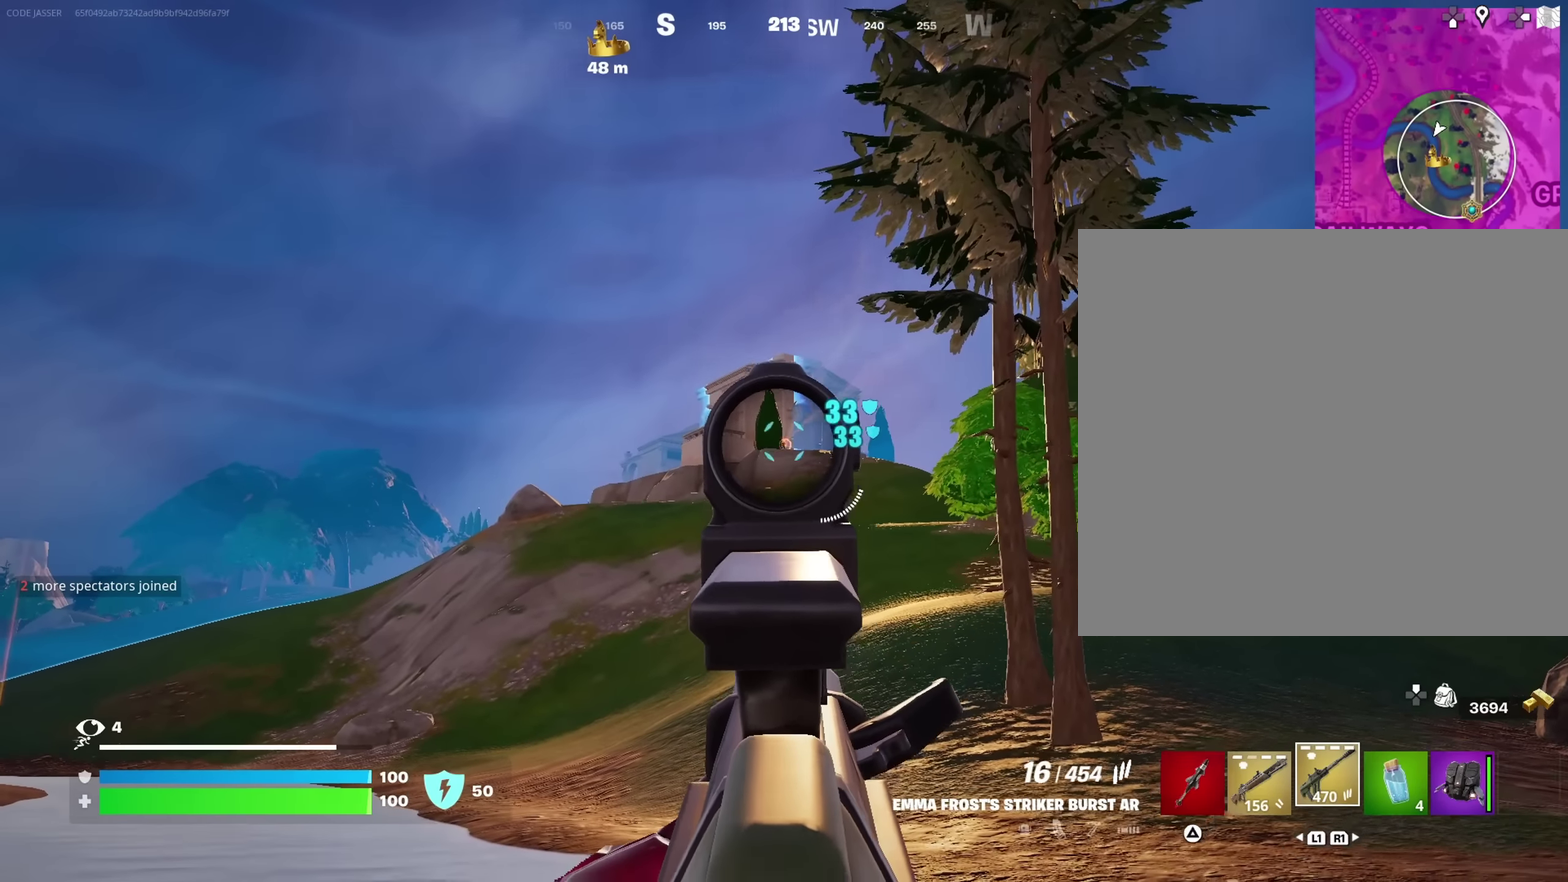
{"dt_ms": 550, "buttons": ["L2", "R2"], "left_stick": "up-left", "right_stick": "center", "events": [[450, "left_stick", "up-left"]]}
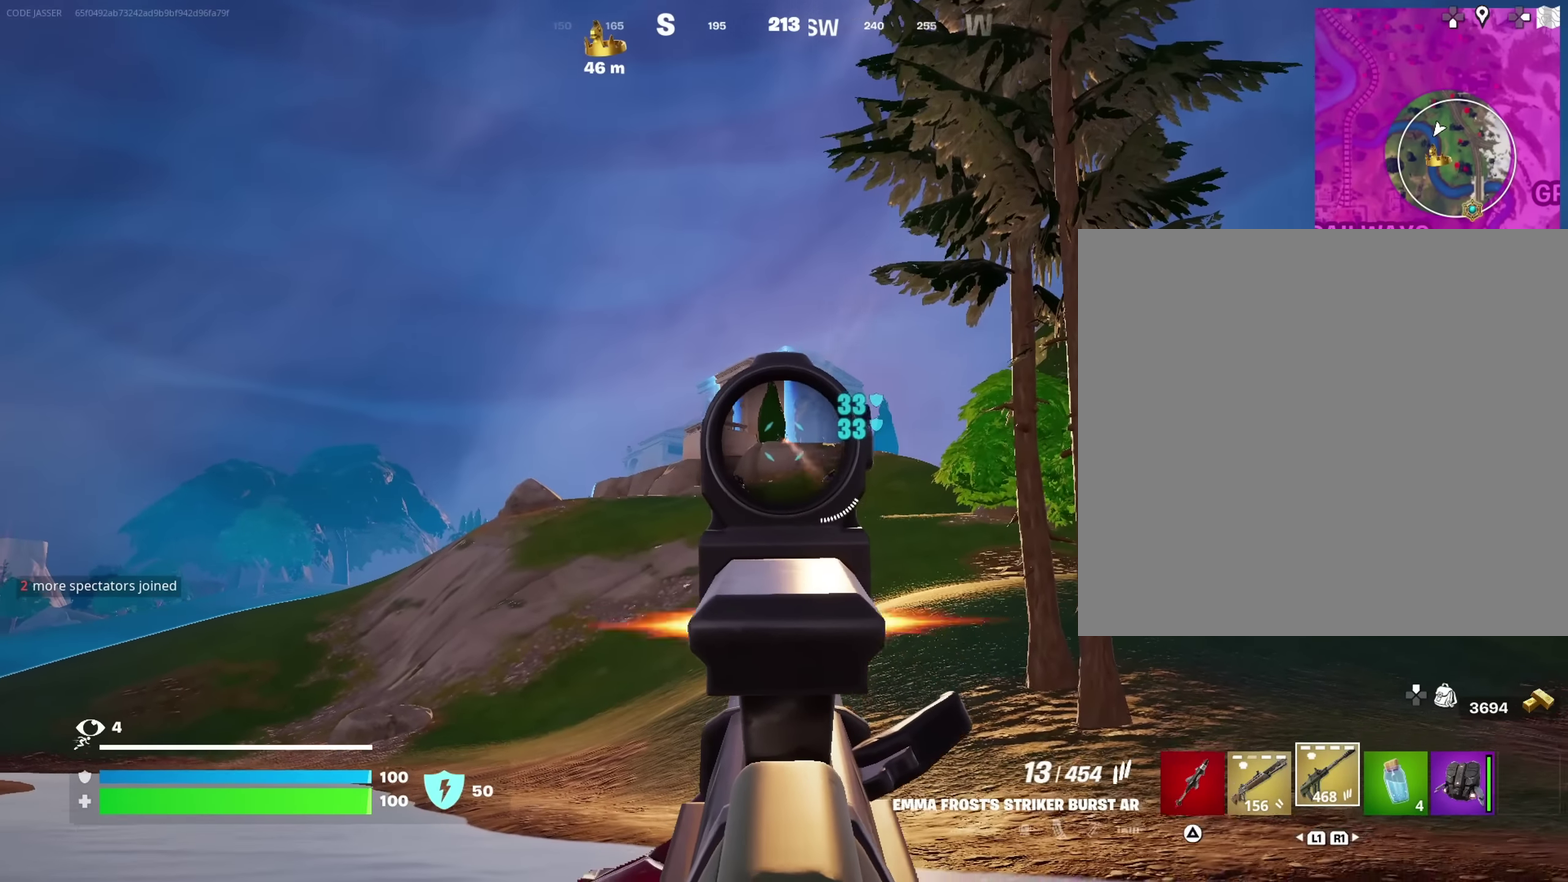
{"dt_ms": 350, "buttons": ["L2", "R2"], "left_stick": "up-left", "right_stick": "center", "events": []}
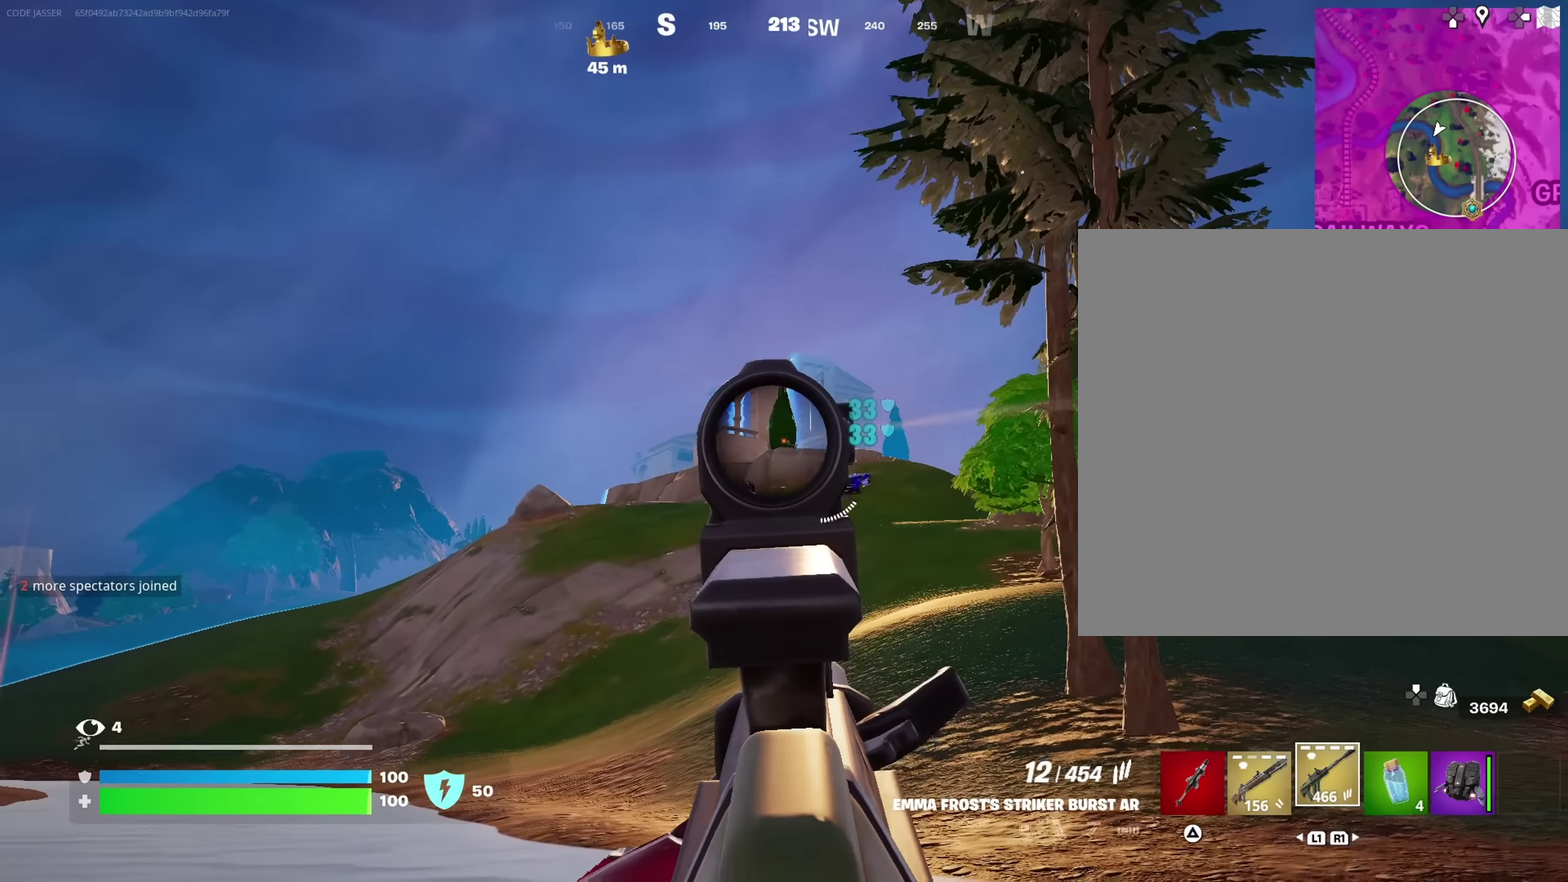
{"dt_ms": 650, "buttons": ["L2", "R2"], "left_stick": "up-right", "right_stick": "center", "events": [[133, "left_stick", "up-right"], [183, "left_stick", "right"], [383, "left_stick", "up-left"], [567, "left_stick", "up-right"]]}
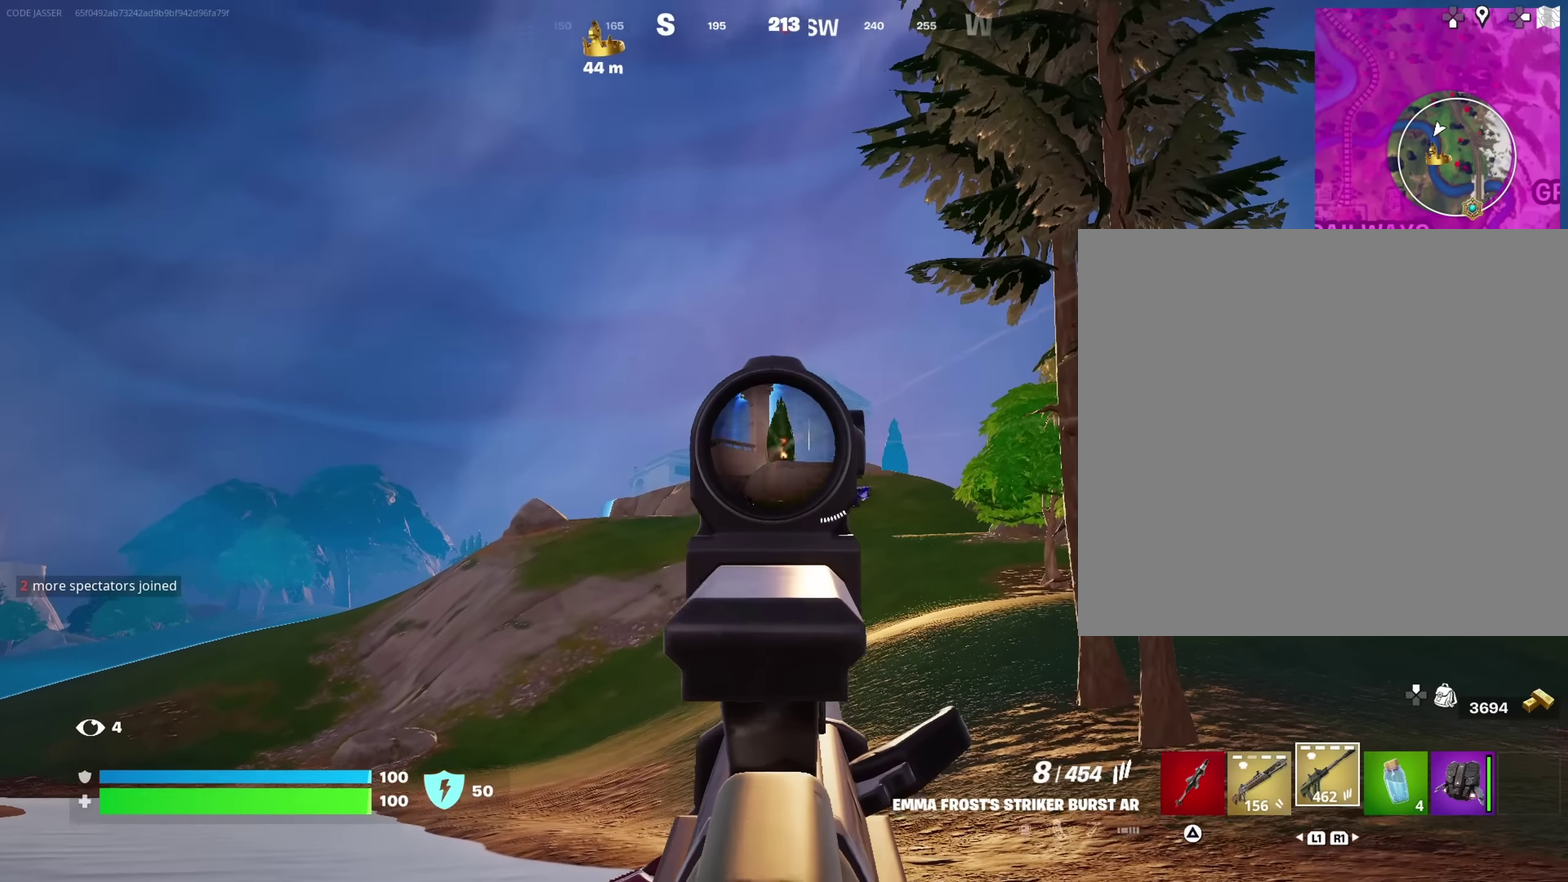
{"dt_ms": 350, "buttons": ["L2", "R2"], "left_stick": "left", "right_stick": "center", "events": [[33, "left_stick", "center"], [317, "left_stick", "left"]]}